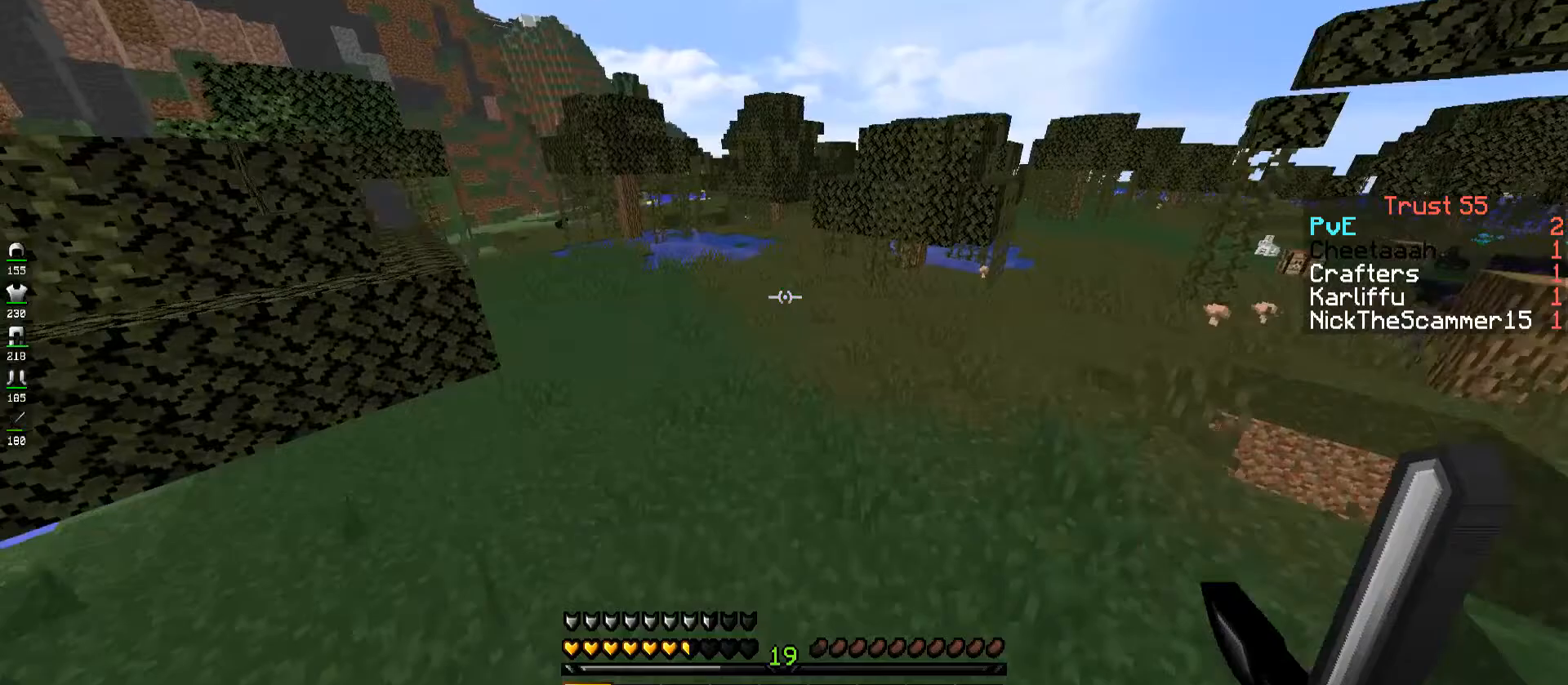
Gameplay with keyboard; each line is a JSON object with the keys held at the frame after it. "events" lists presses ("down") and releases ("up") of "a", "d", "s", "space" and "w" between this image and that frame as [ms after this image, input, new state], when the widget could be followed in between. No other keys are recorded. Mouse input is not recorded.
{"keys": ["w"], "events": []}
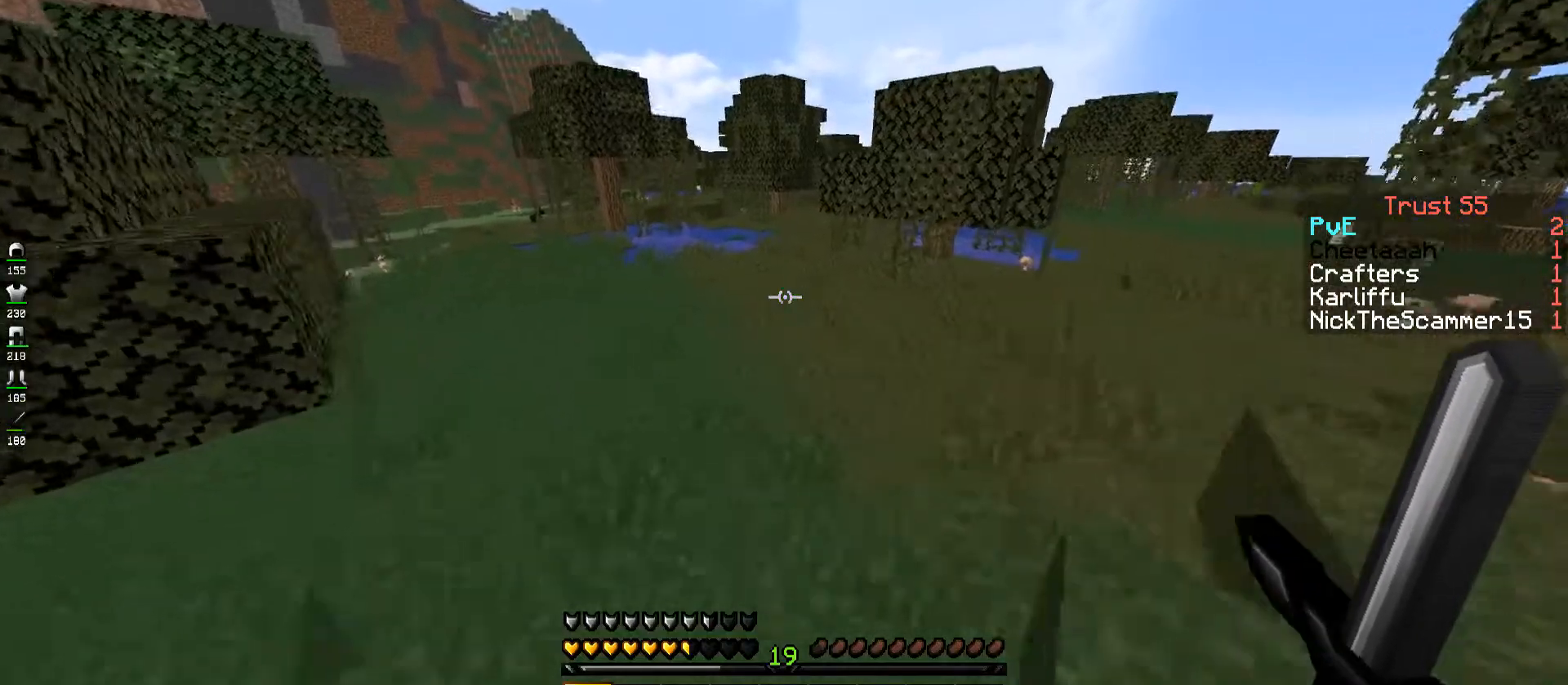
{"keys": ["w"], "events": []}
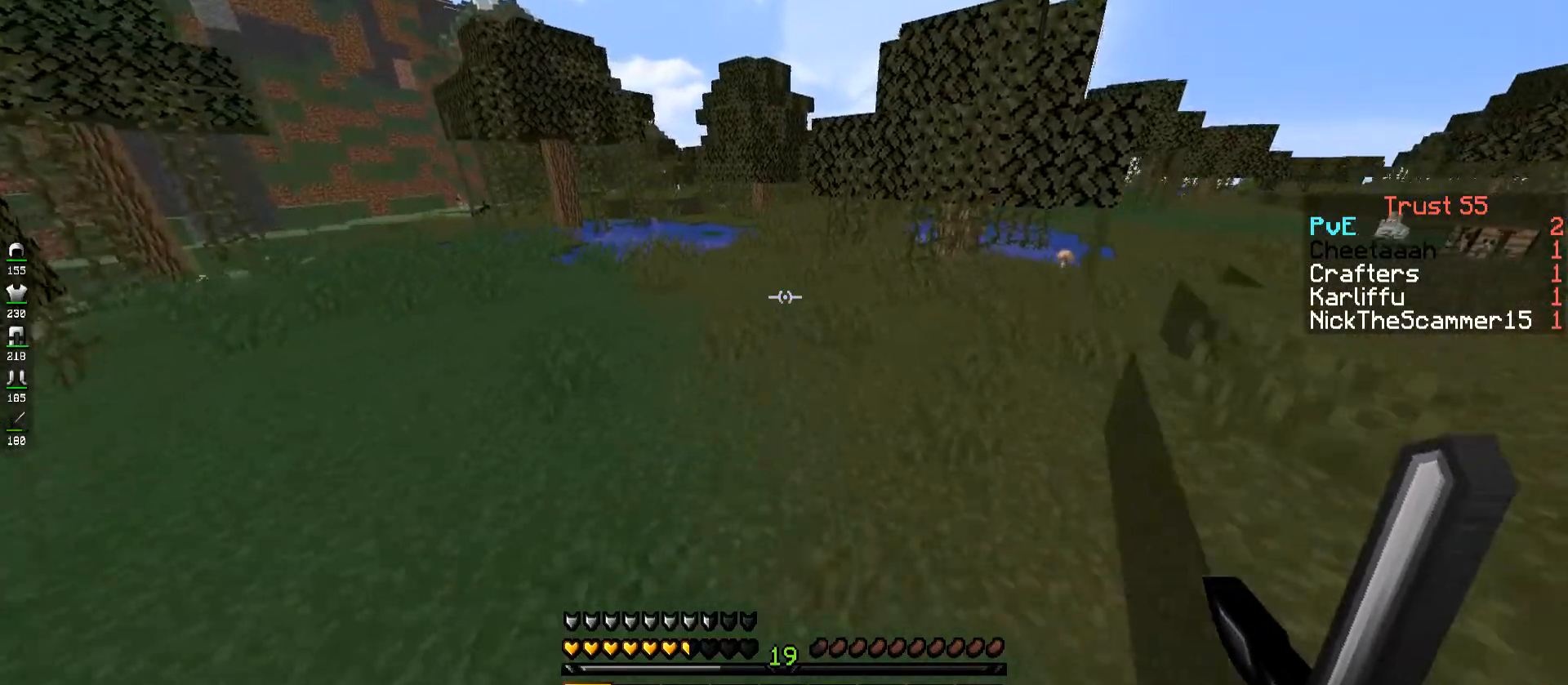
{"keys": ["w"], "events": []}
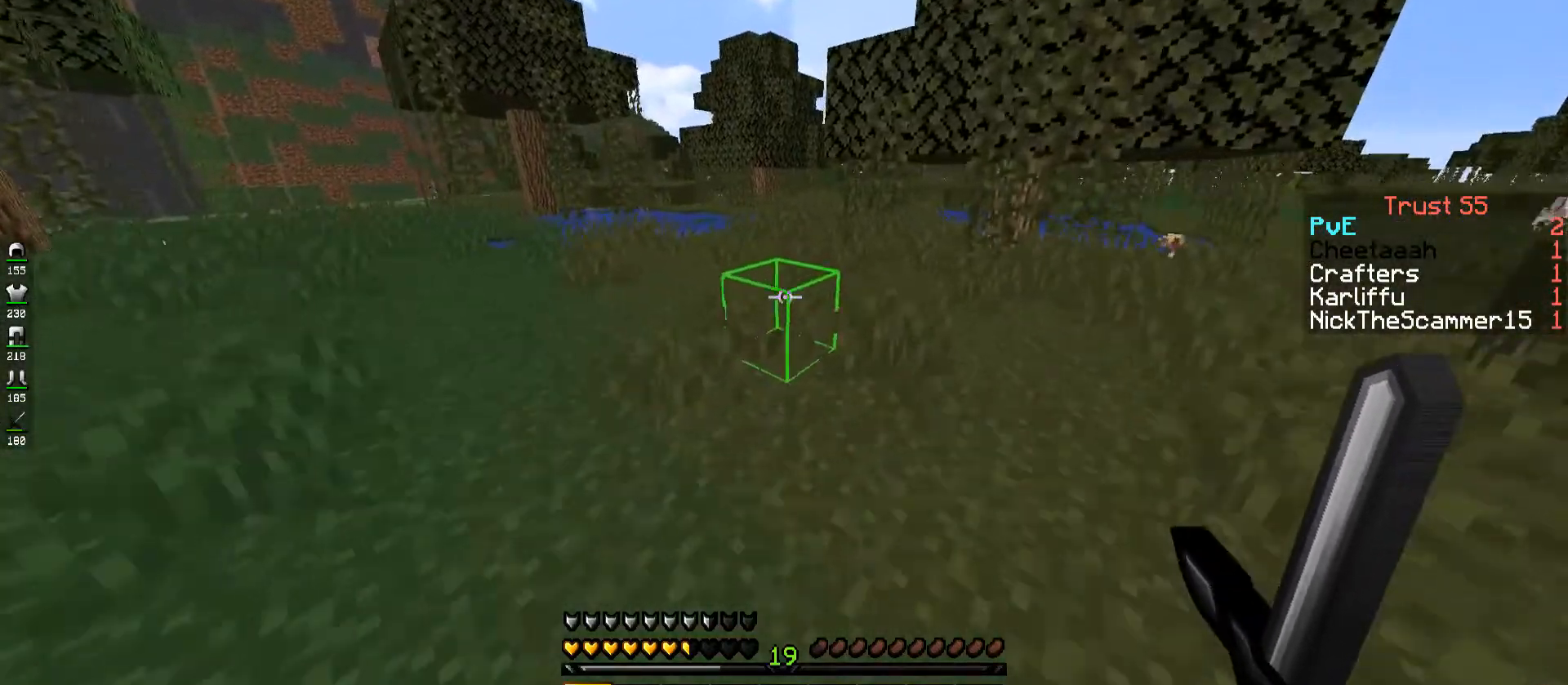
{"keys": ["w"], "events": []}
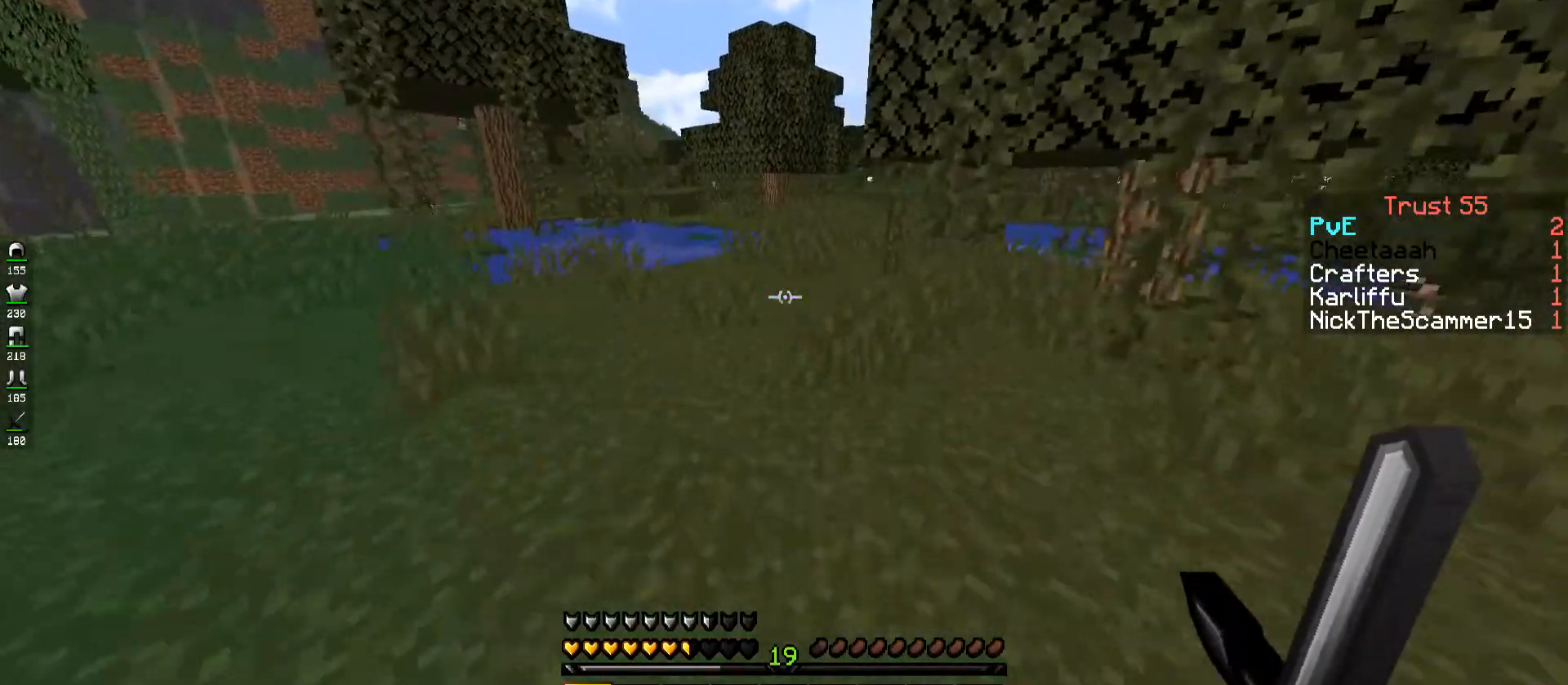
{"keys": ["a", "w"], "events": [[317, "a", "down"]]}
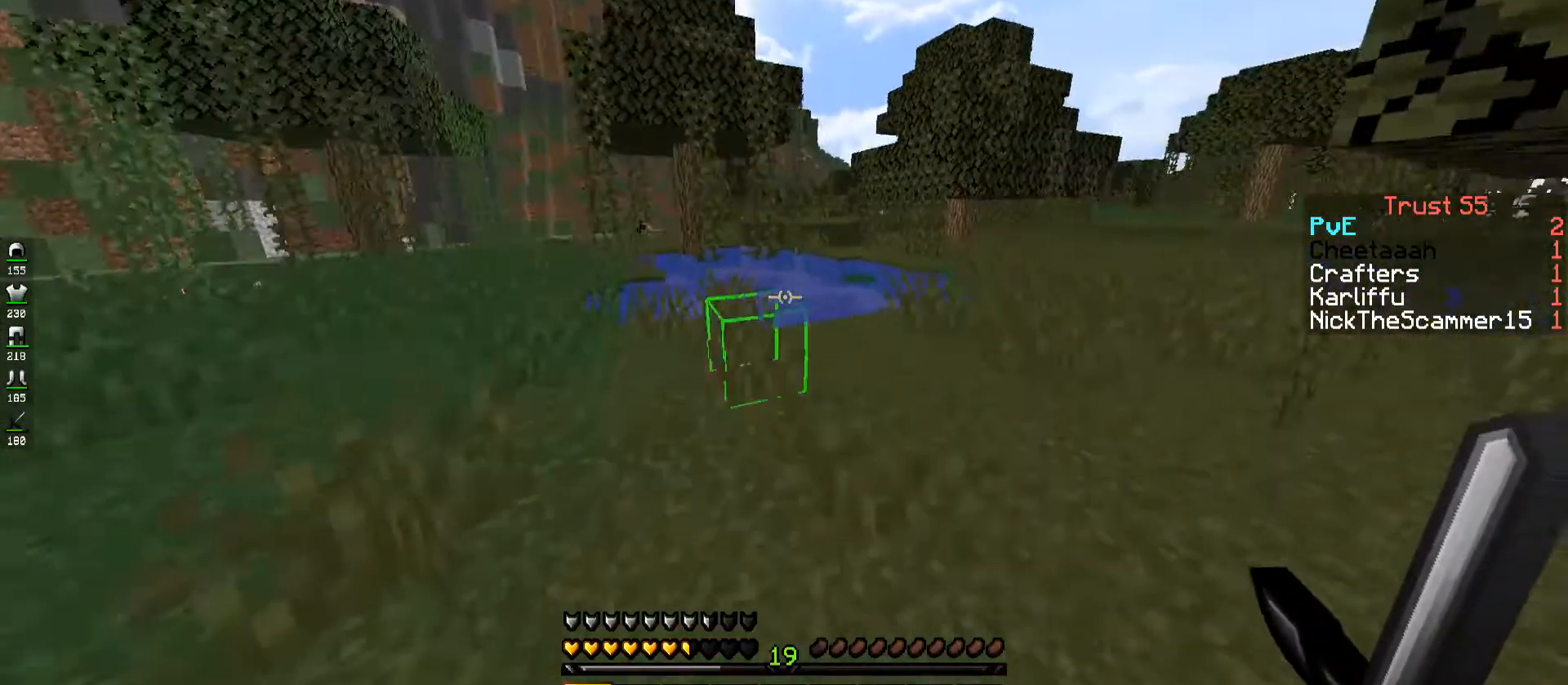
{"keys": ["d", "w"], "events": [[67, "a", "up"], [167, "d", "down"]]}
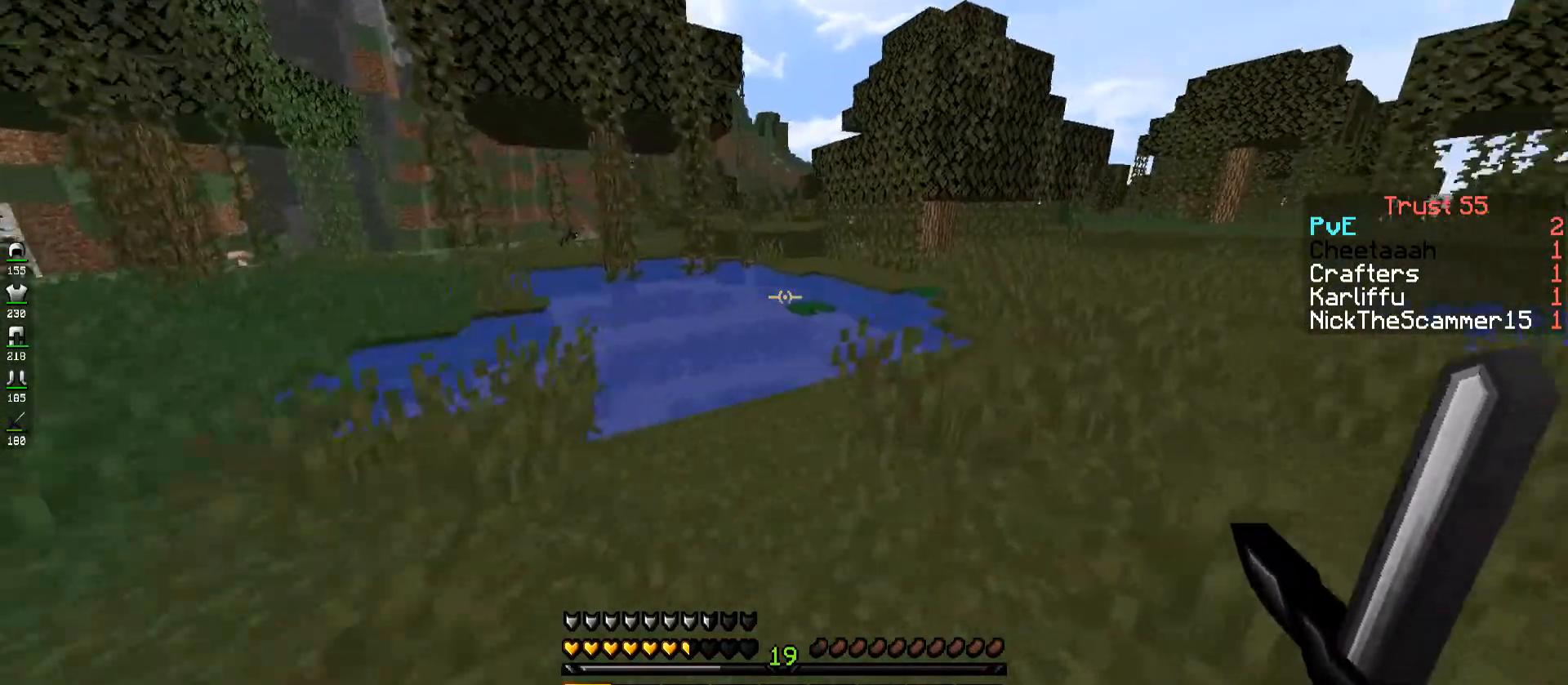
{"keys": ["w"], "events": [[217, "d", "up"]]}
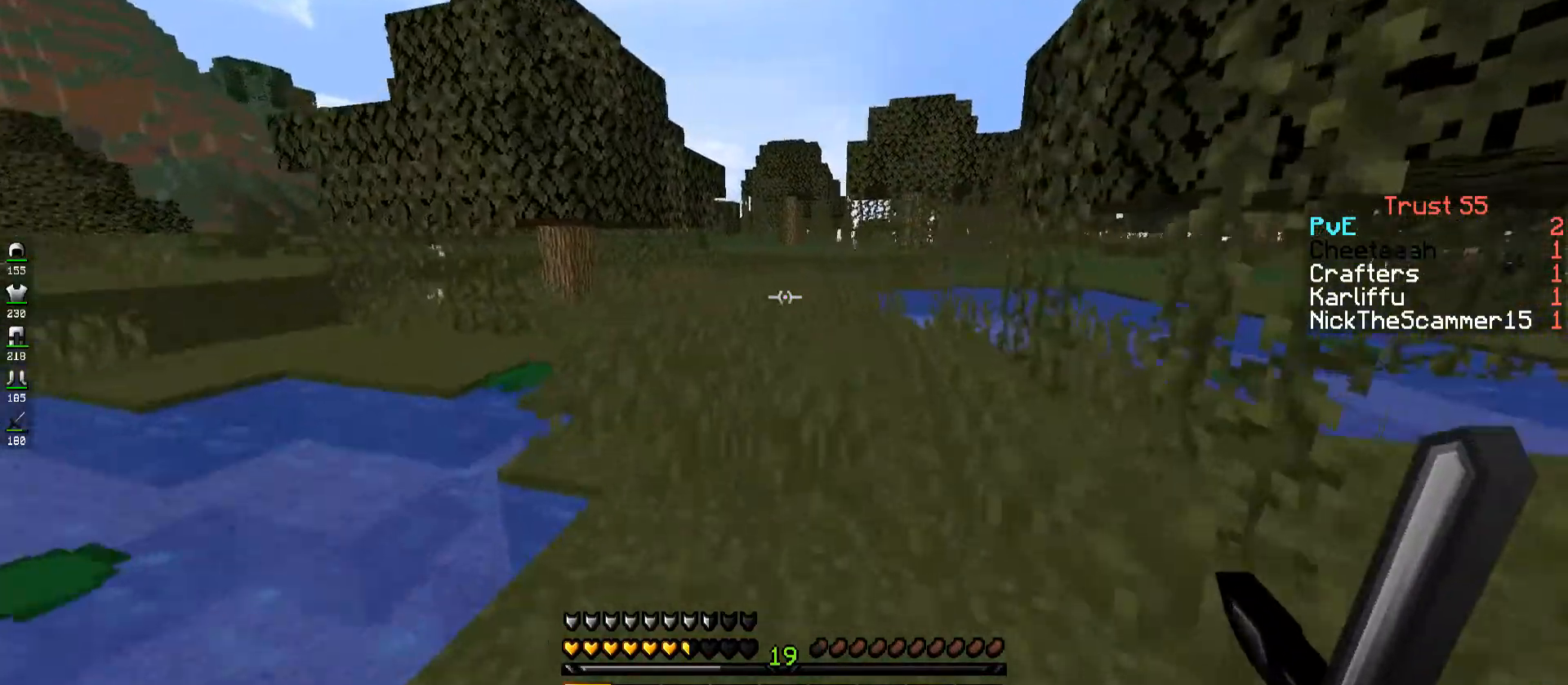
{"keys": ["w"], "events": []}
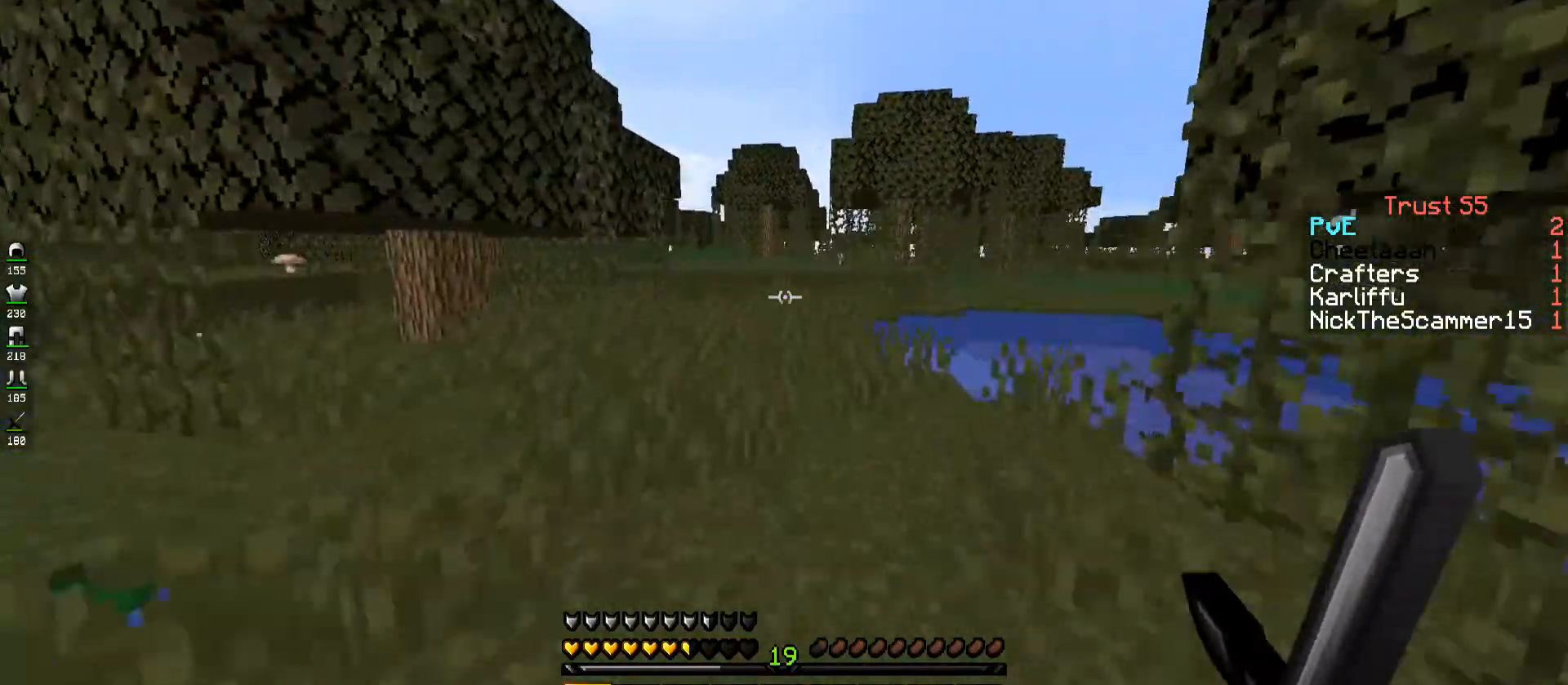
{"keys": ["w"], "events": []}
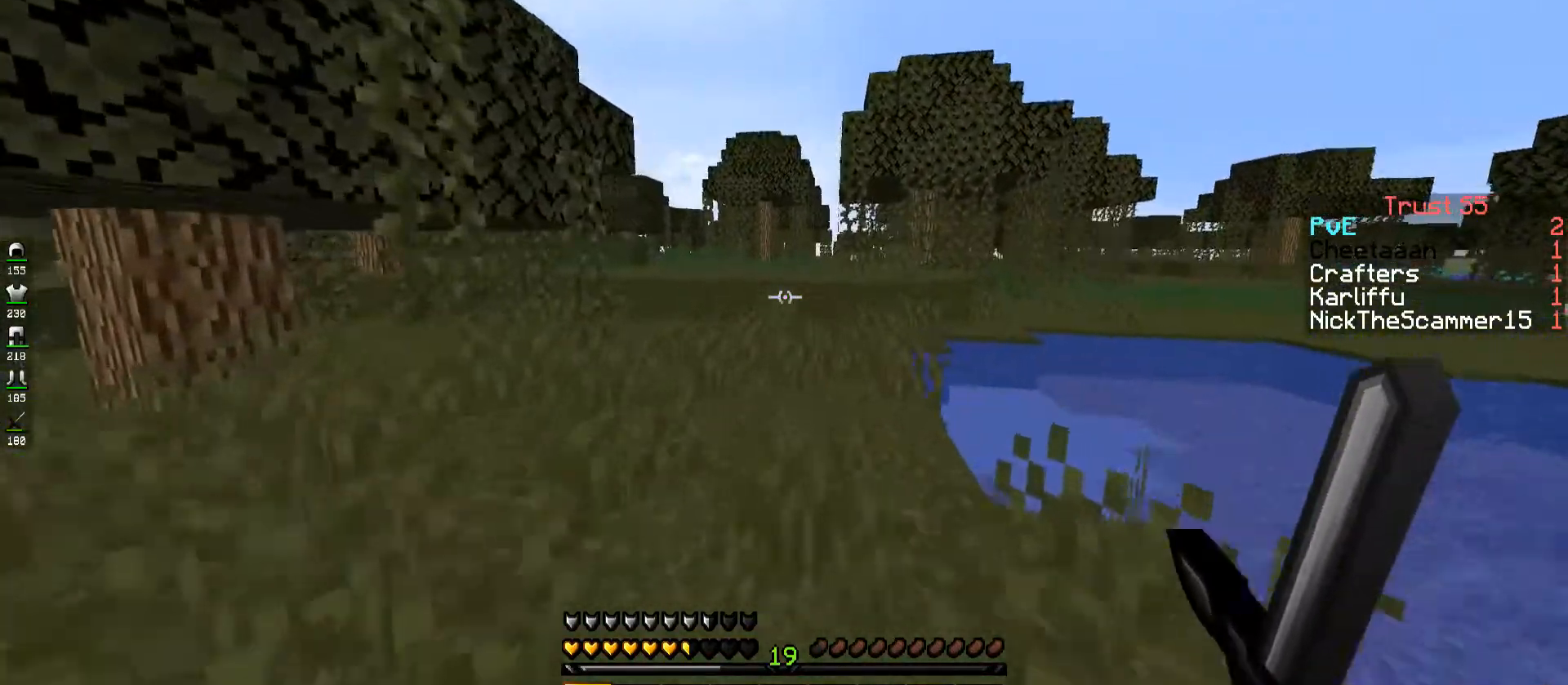
{"keys": ["w"], "events": []}
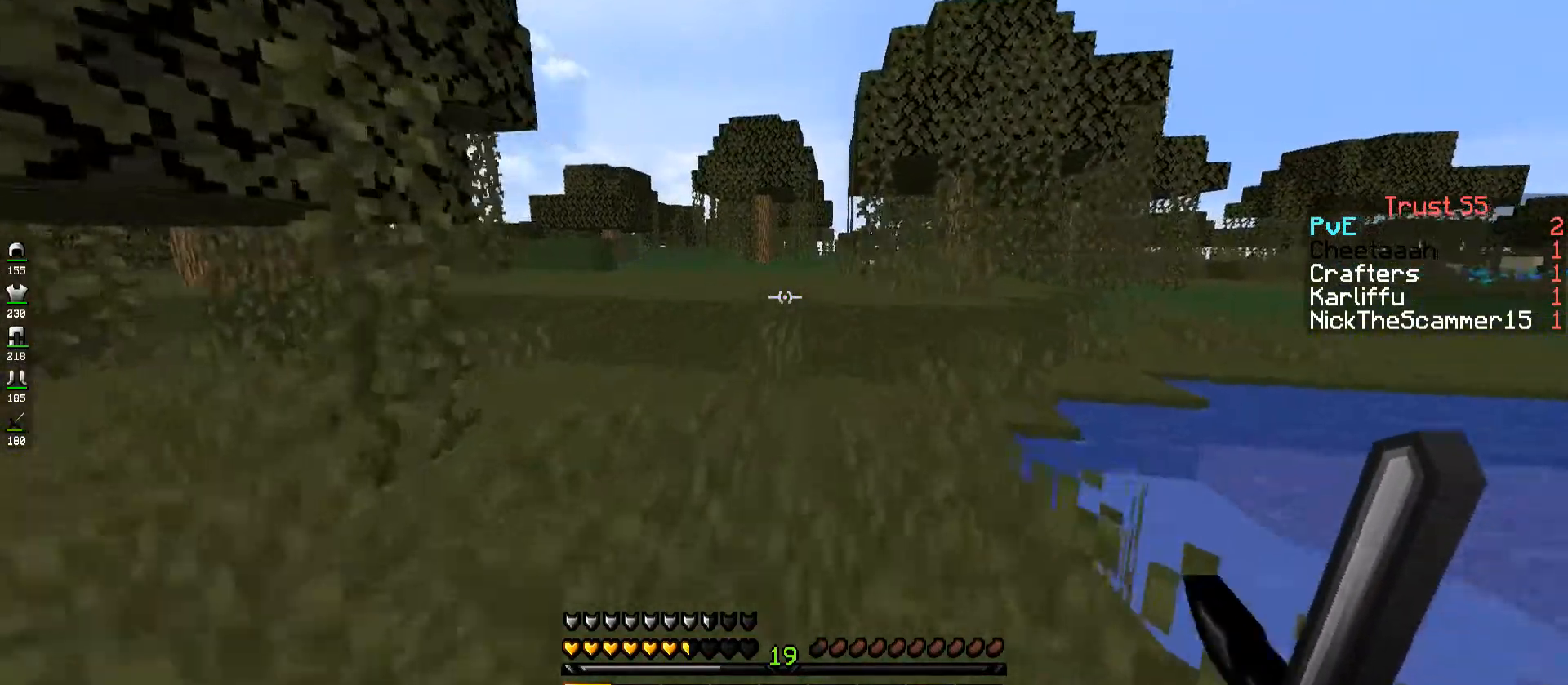
{"keys": ["w"], "events": []}
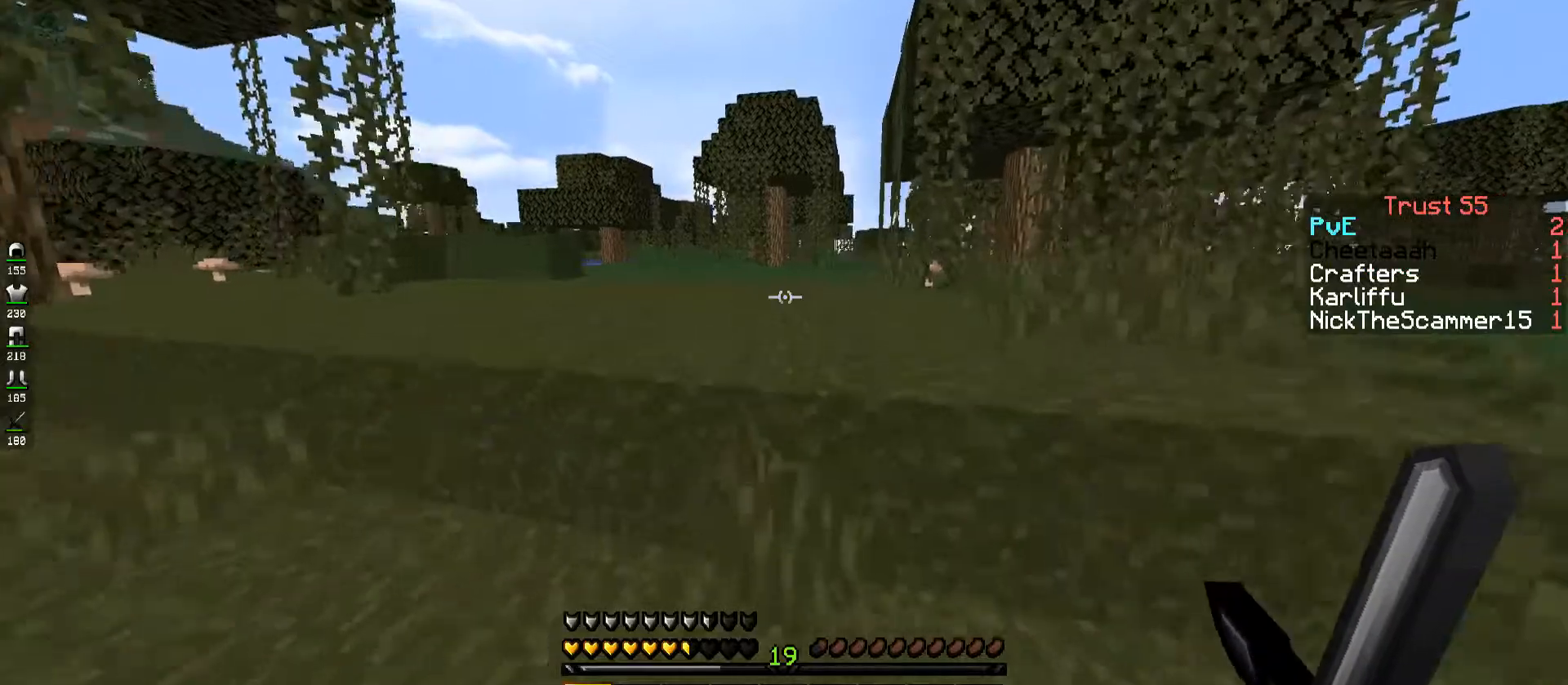
{"keys": ["w"], "events": [[67, "space", "down"], [334, "space", "up"]]}
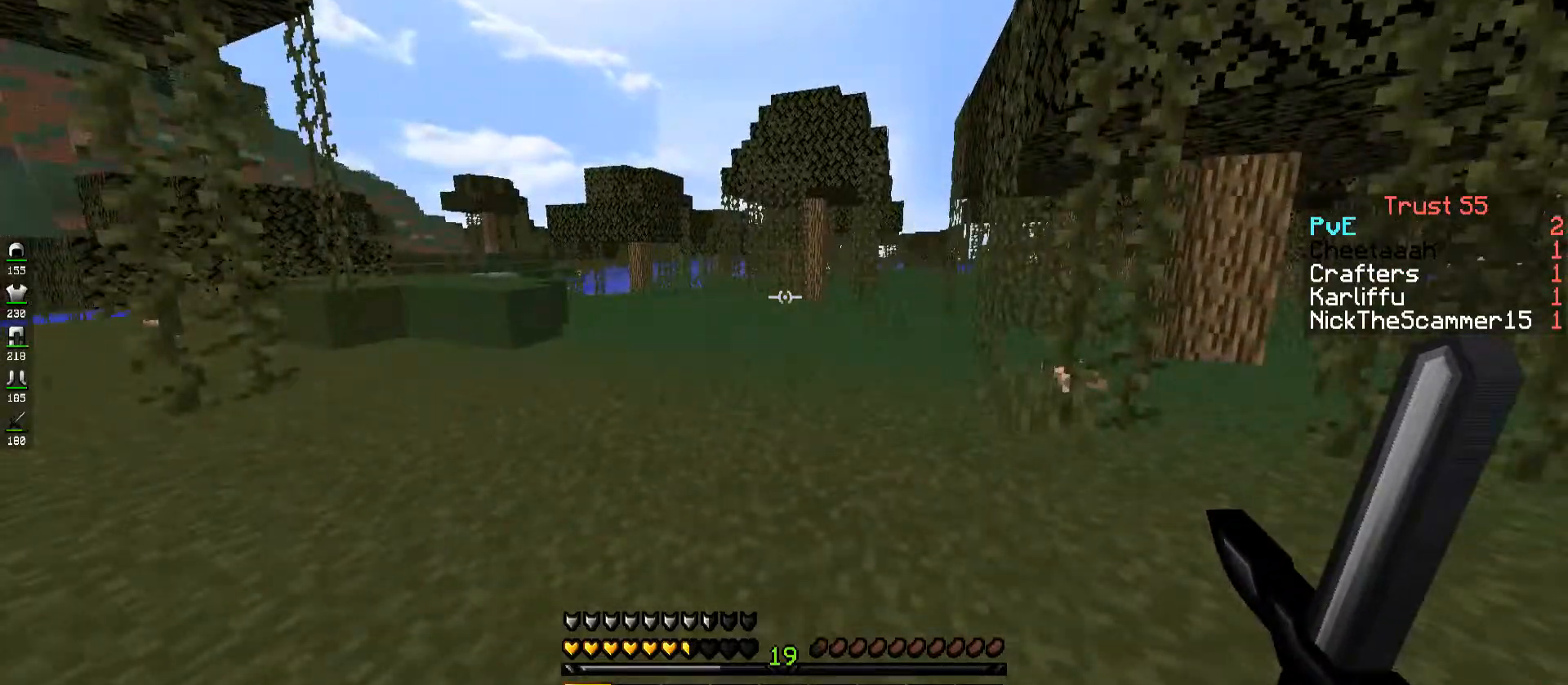
{"keys": ["w"], "events": []}
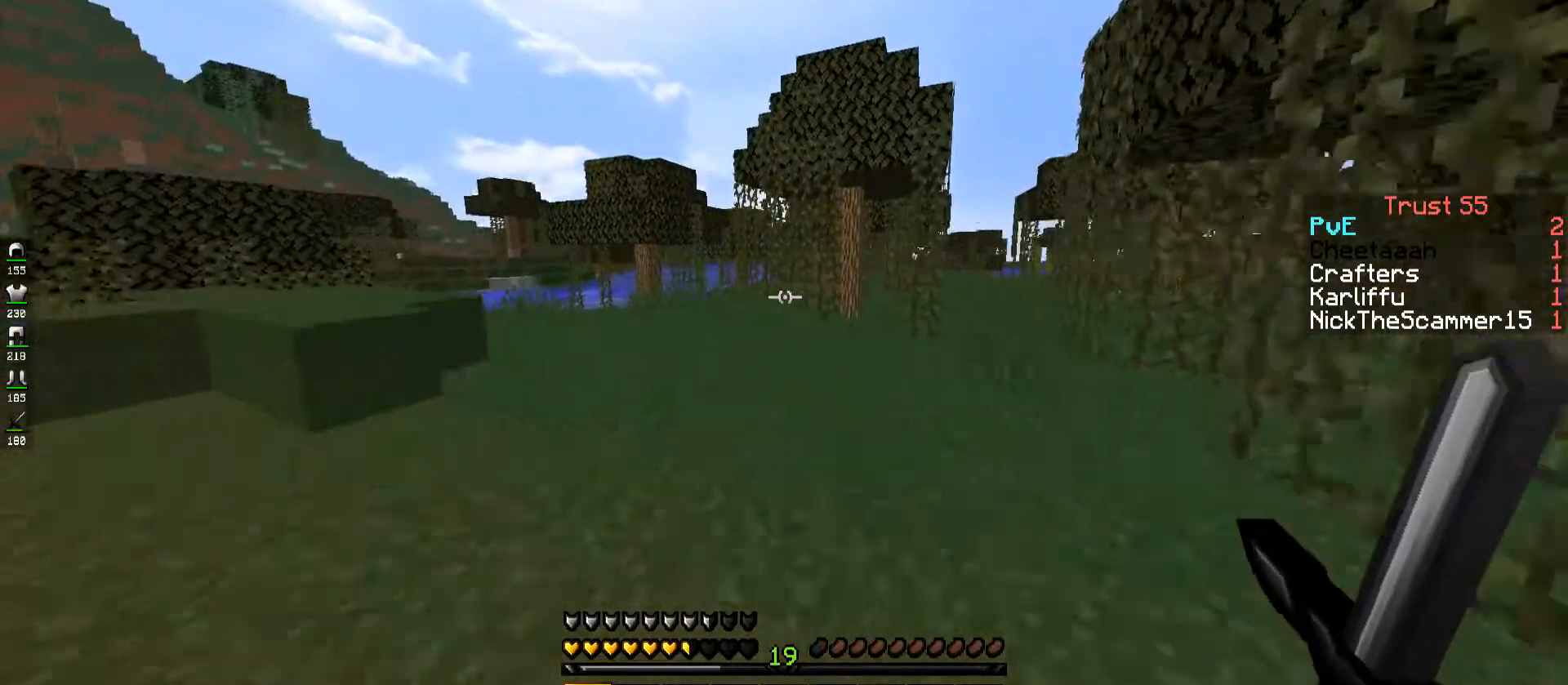
{"keys": ["w"], "events": []}
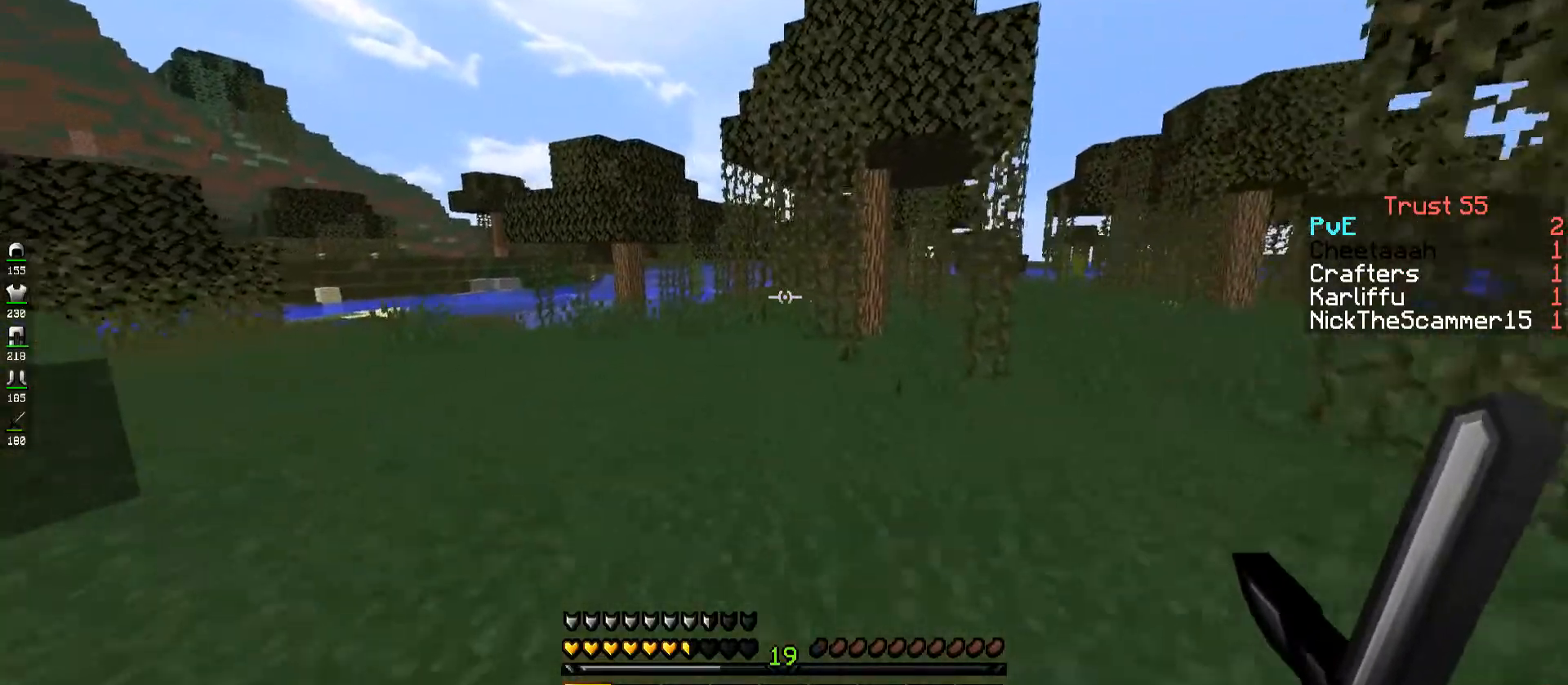
{"keys": ["w"], "events": []}
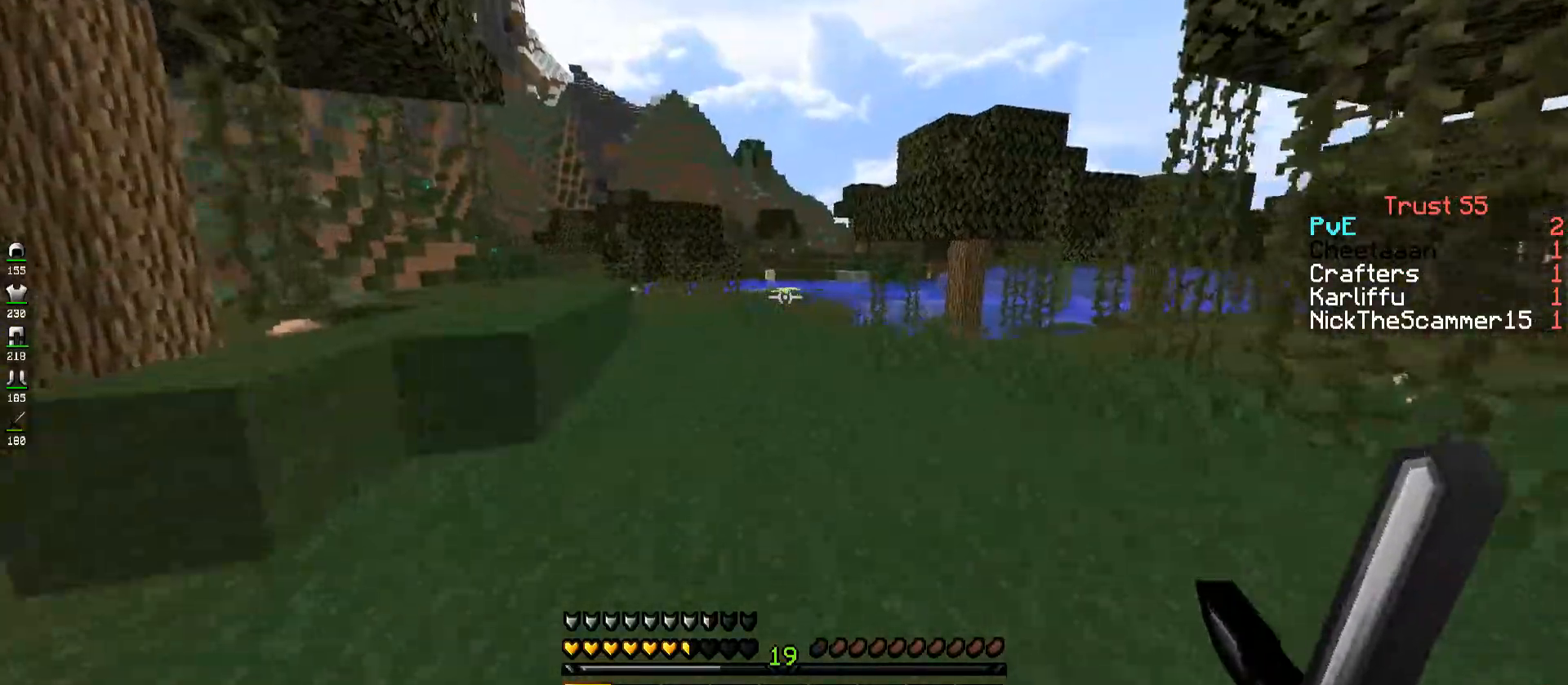
{"keys": ["d", "w"], "events": [[467, "d", "down"]]}
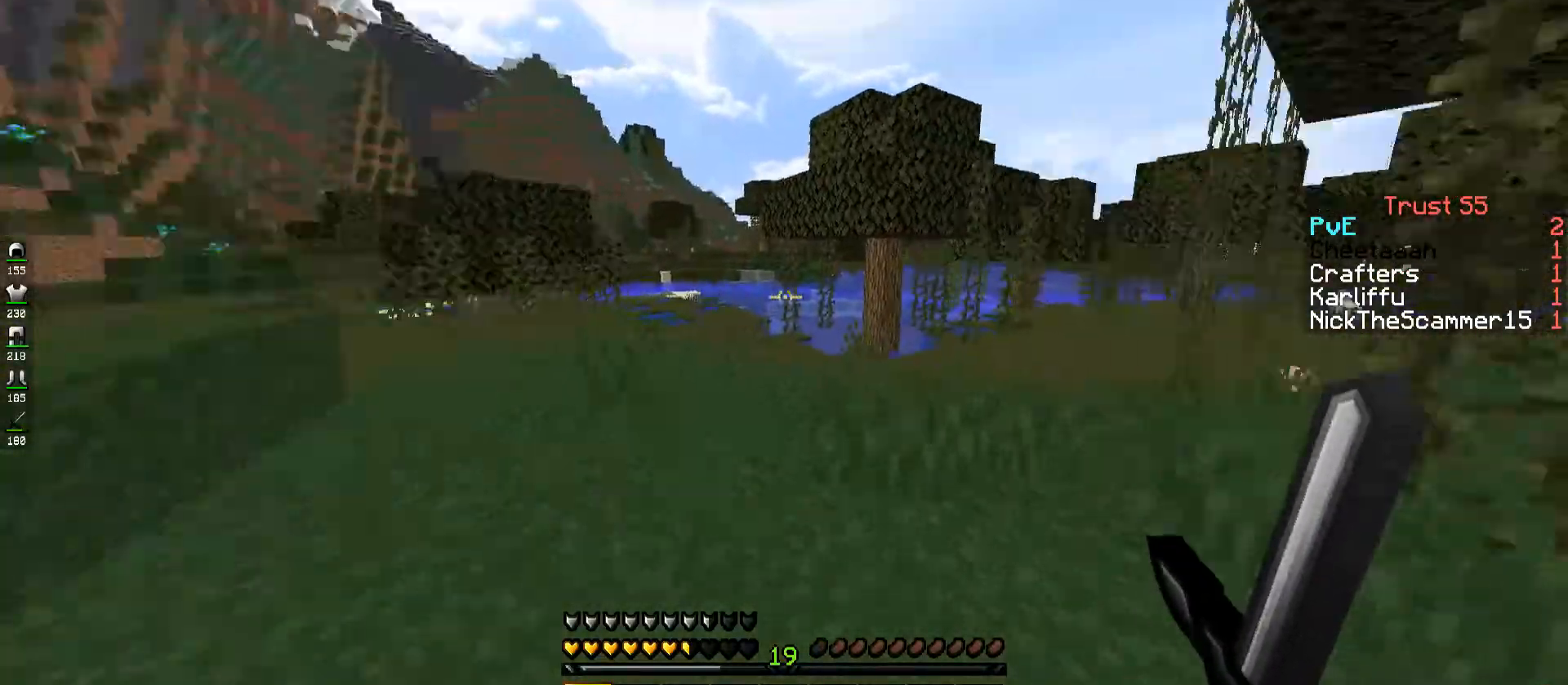
{"keys": ["w"], "events": [[450, "d", "up"]]}
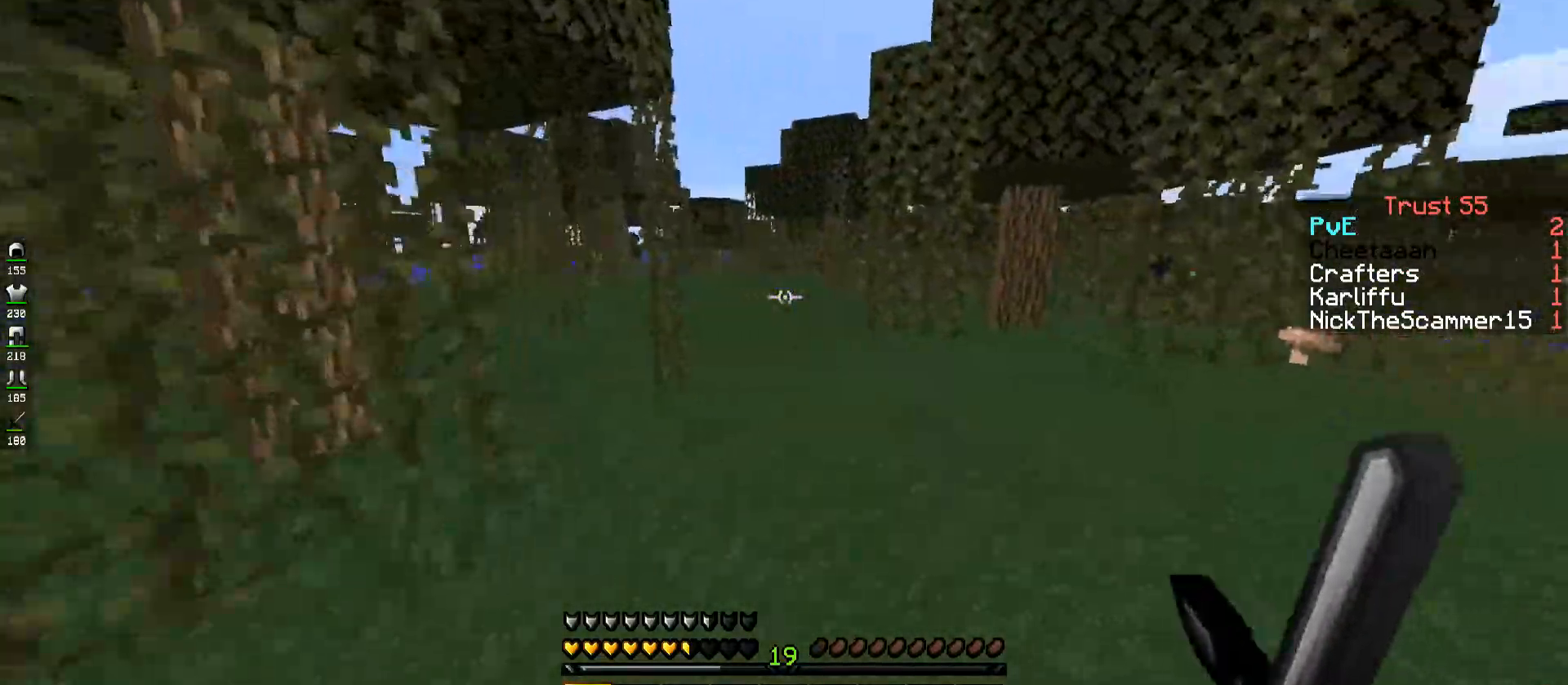
{"keys": ["a", "w"], "events": [[417, "a", "down"]]}
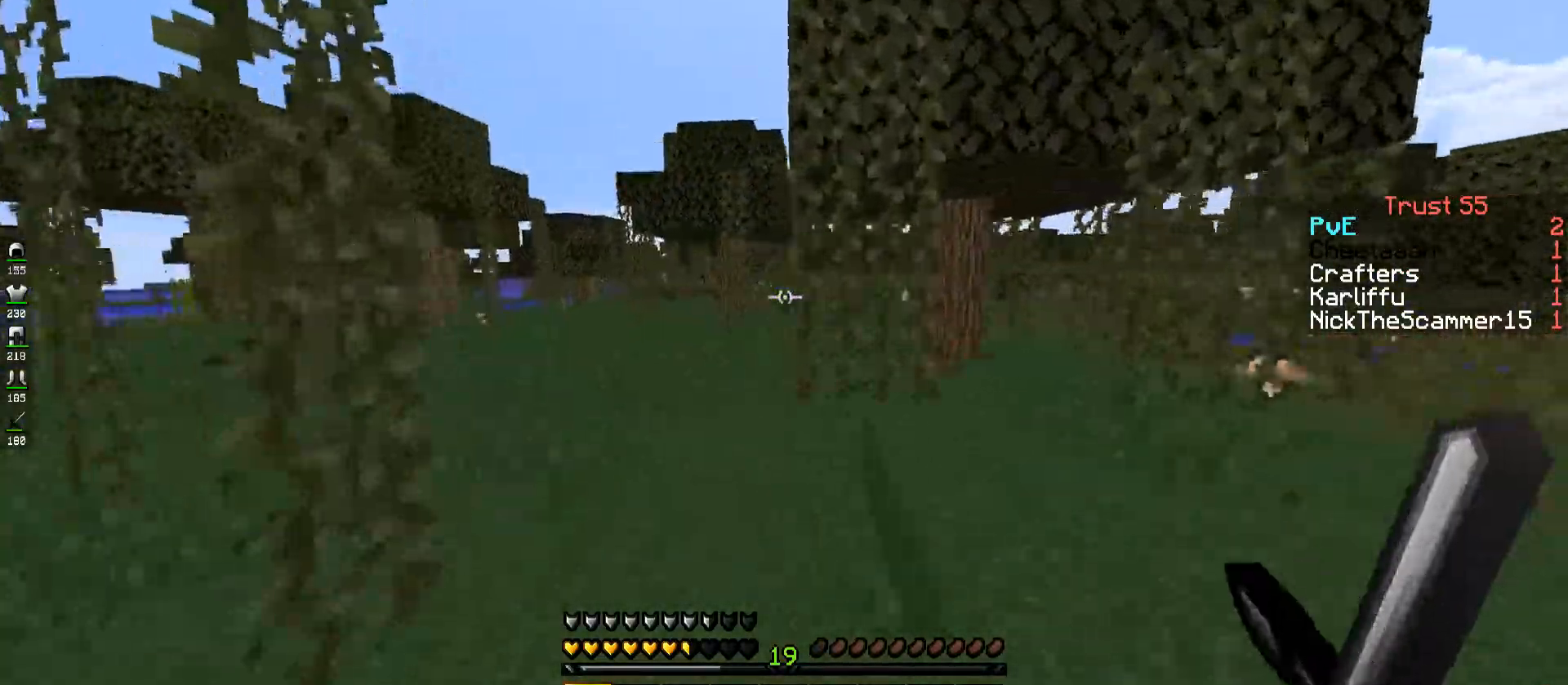
{"keys": ["a", "w"], "events": [[84, "a", "up"], [417, "a", "down"]]}
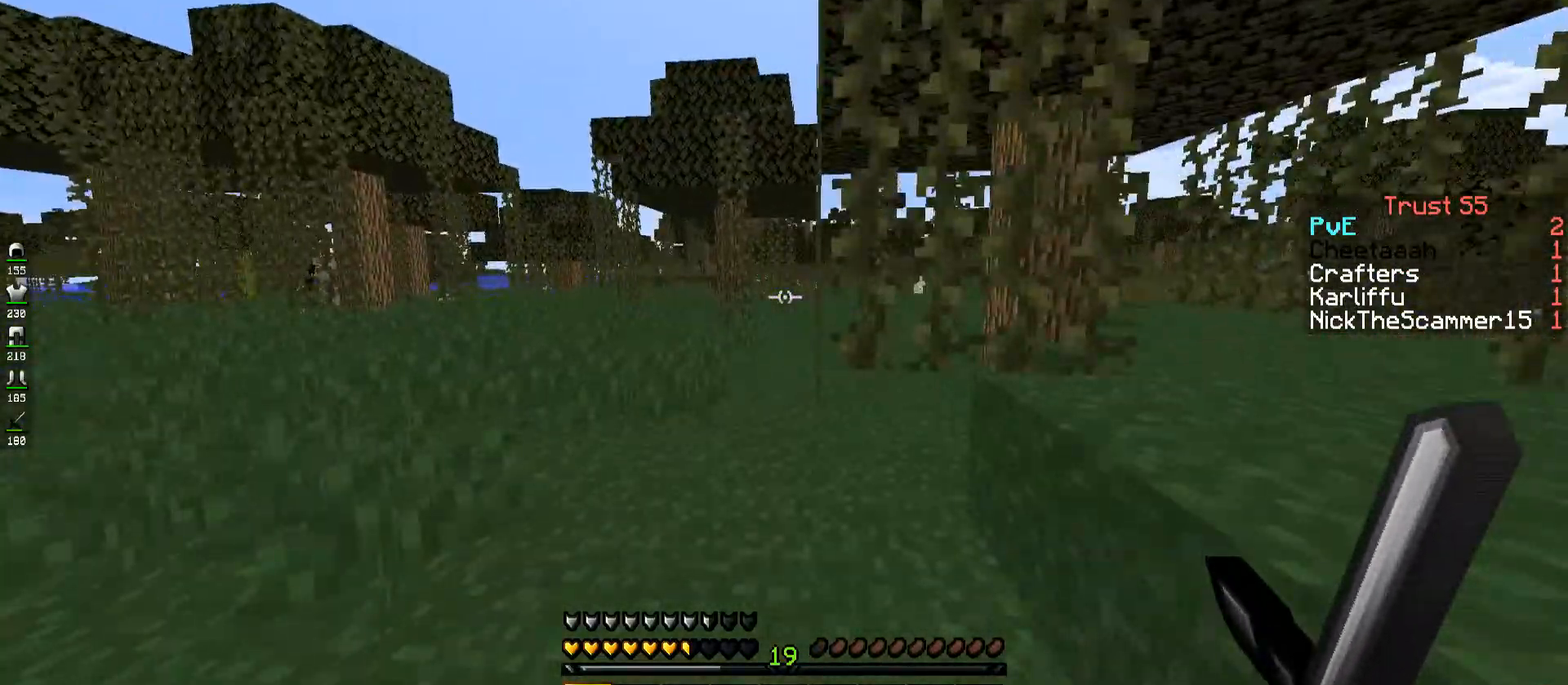
{"keys": ["w"], "events": [[184, "a", "up"]]}
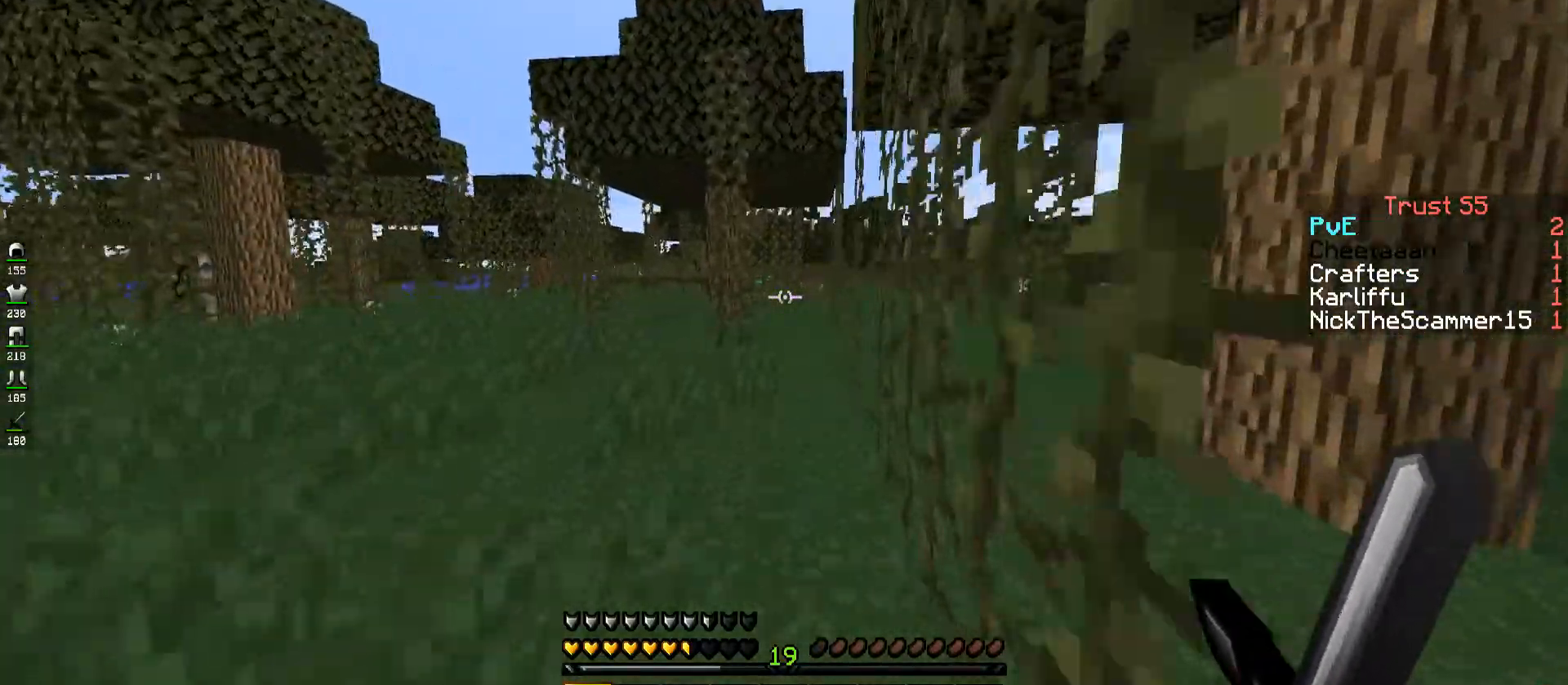
{"keys": ["w"], "events": []}
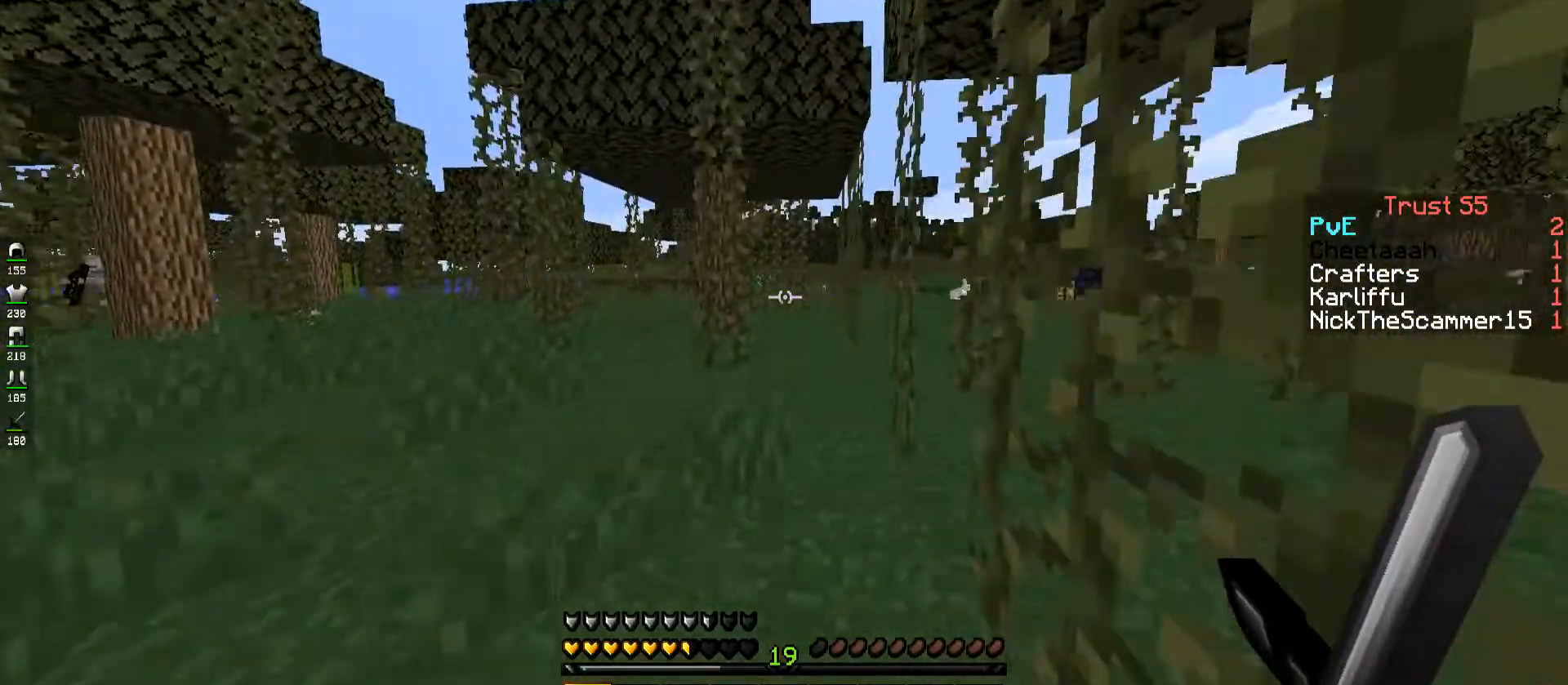
{"keys": ["w"], "events": []}
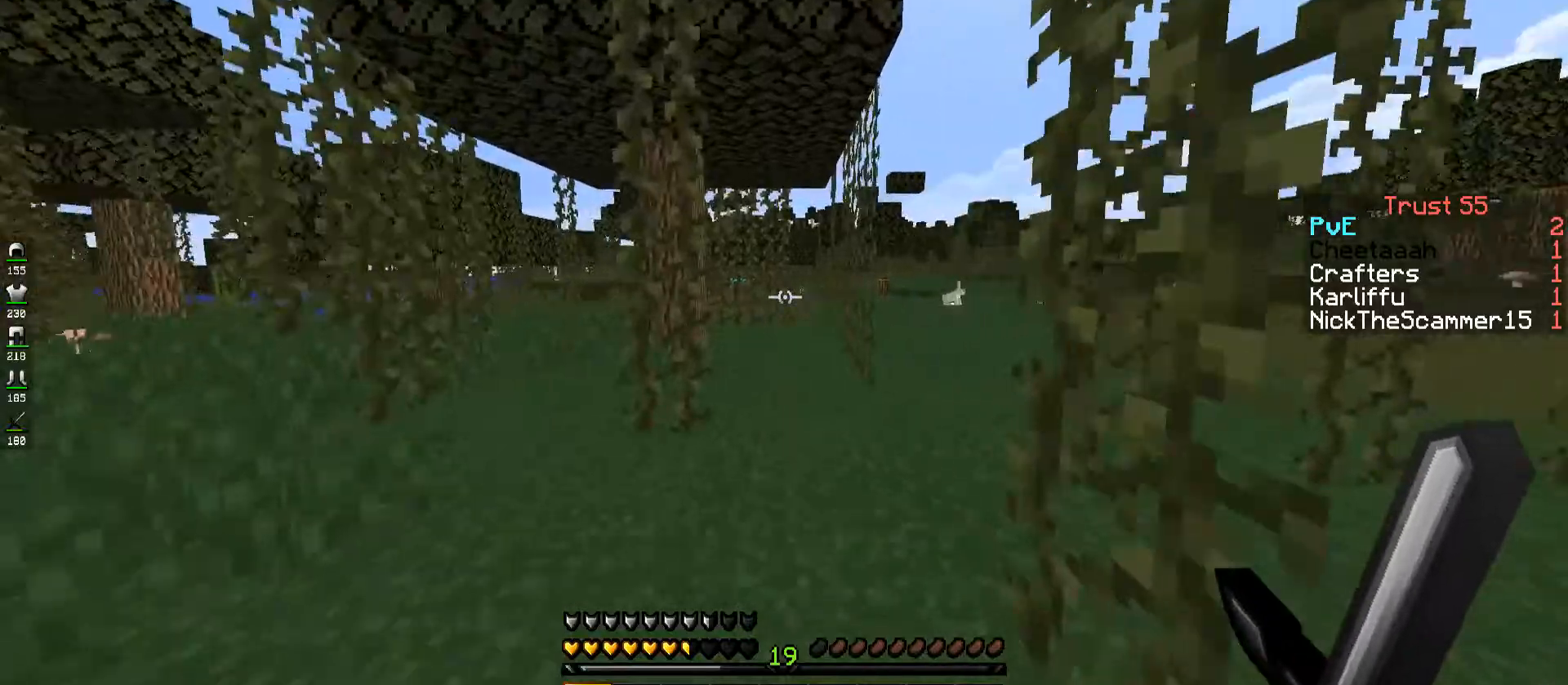
{"keys": ["w"], "events": []}
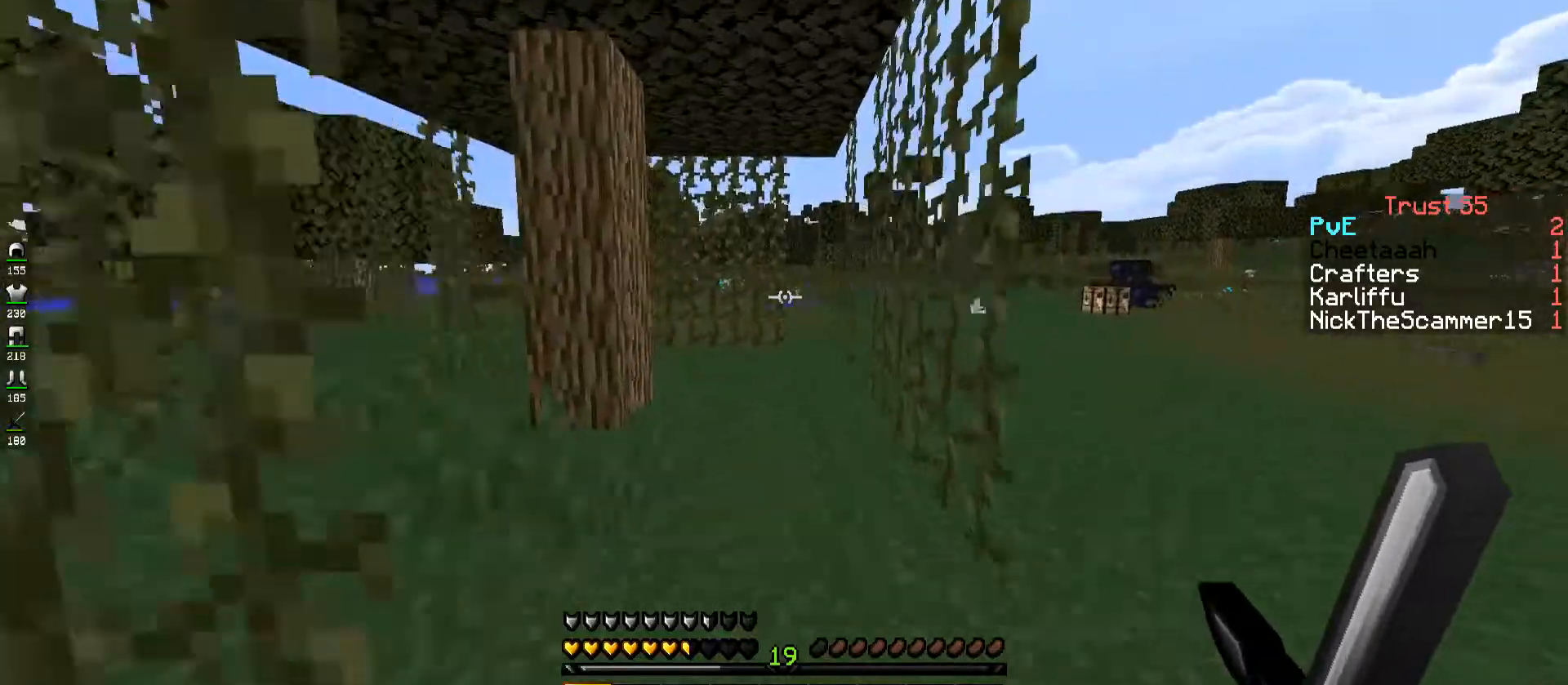
{"keys": ["w"], "events": []}
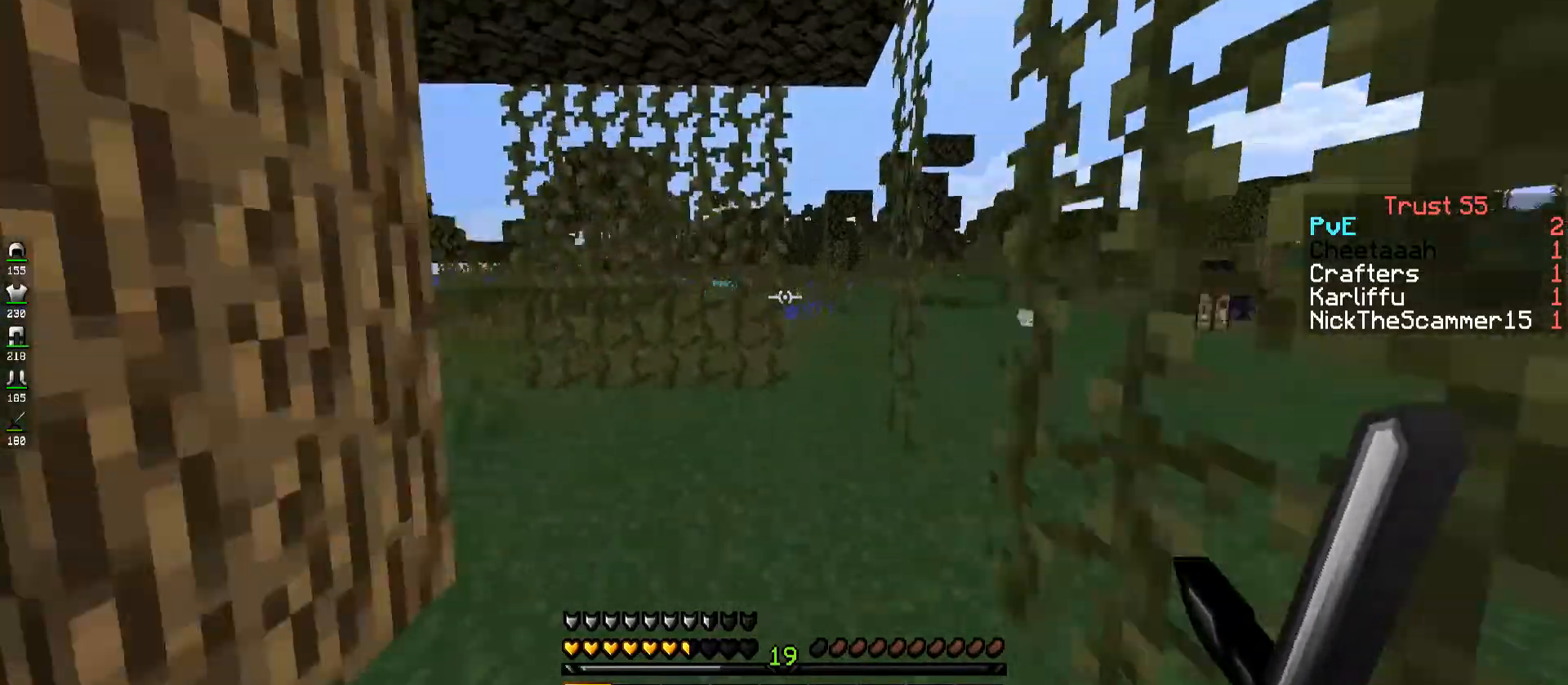
{"keys": ["w"], "events": []}
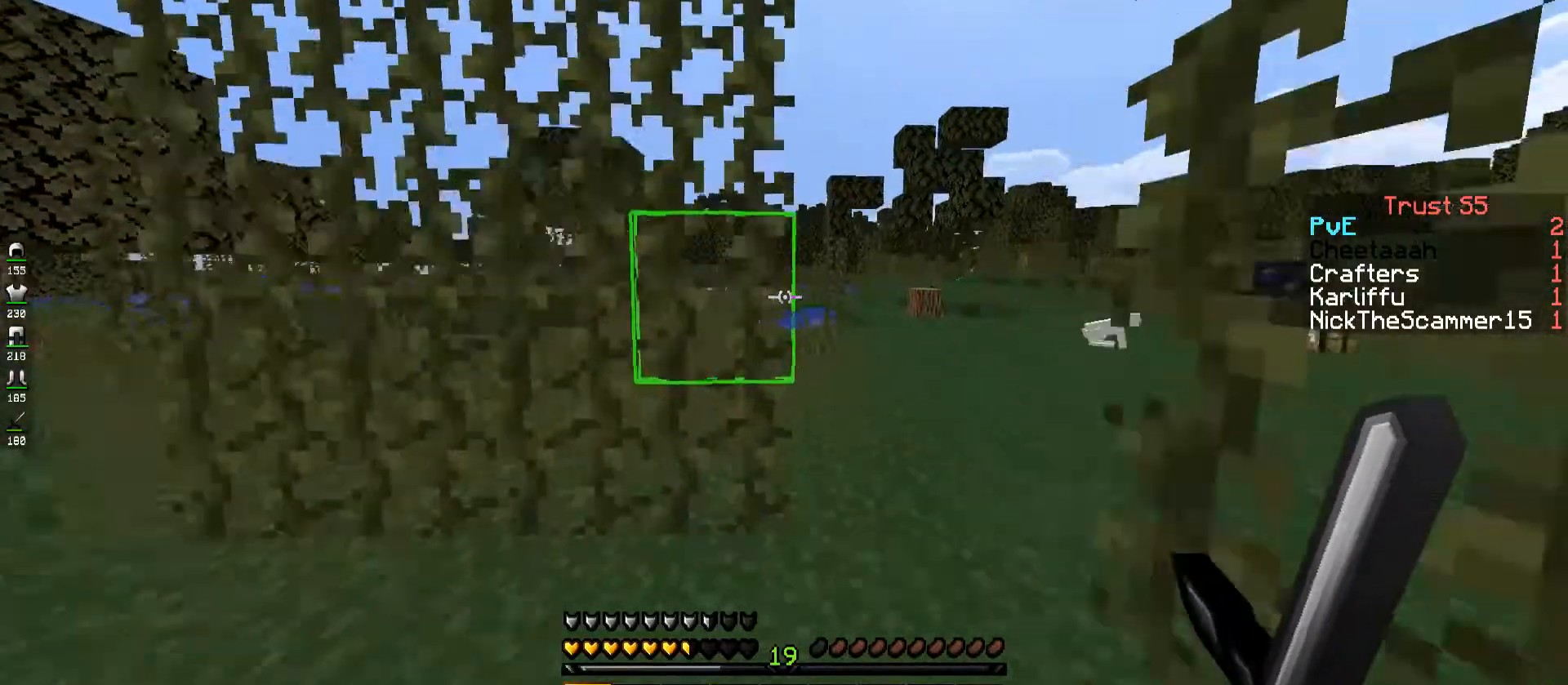
{"keys": ["w"], "events": []}
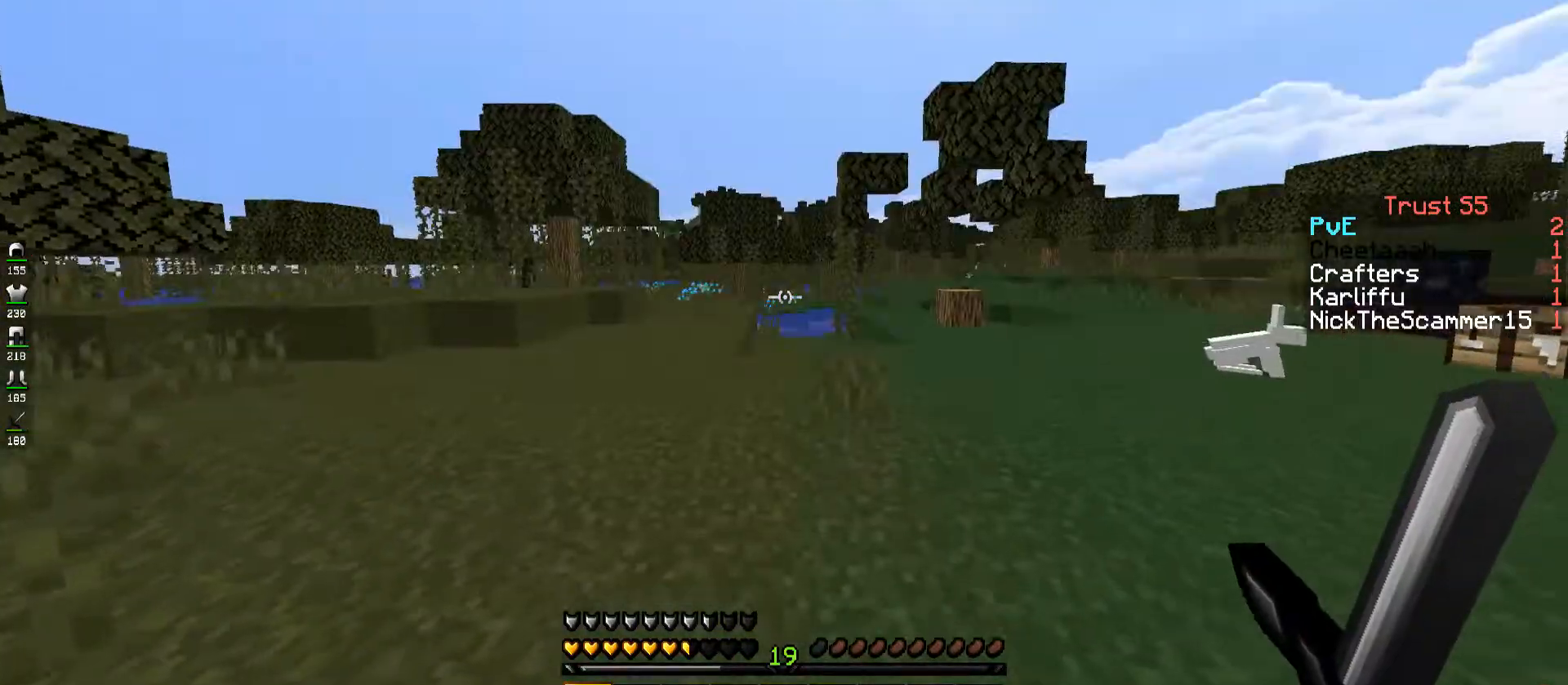
{"keys": ["a", "w"], "events": [[417, "a", "down"]]}
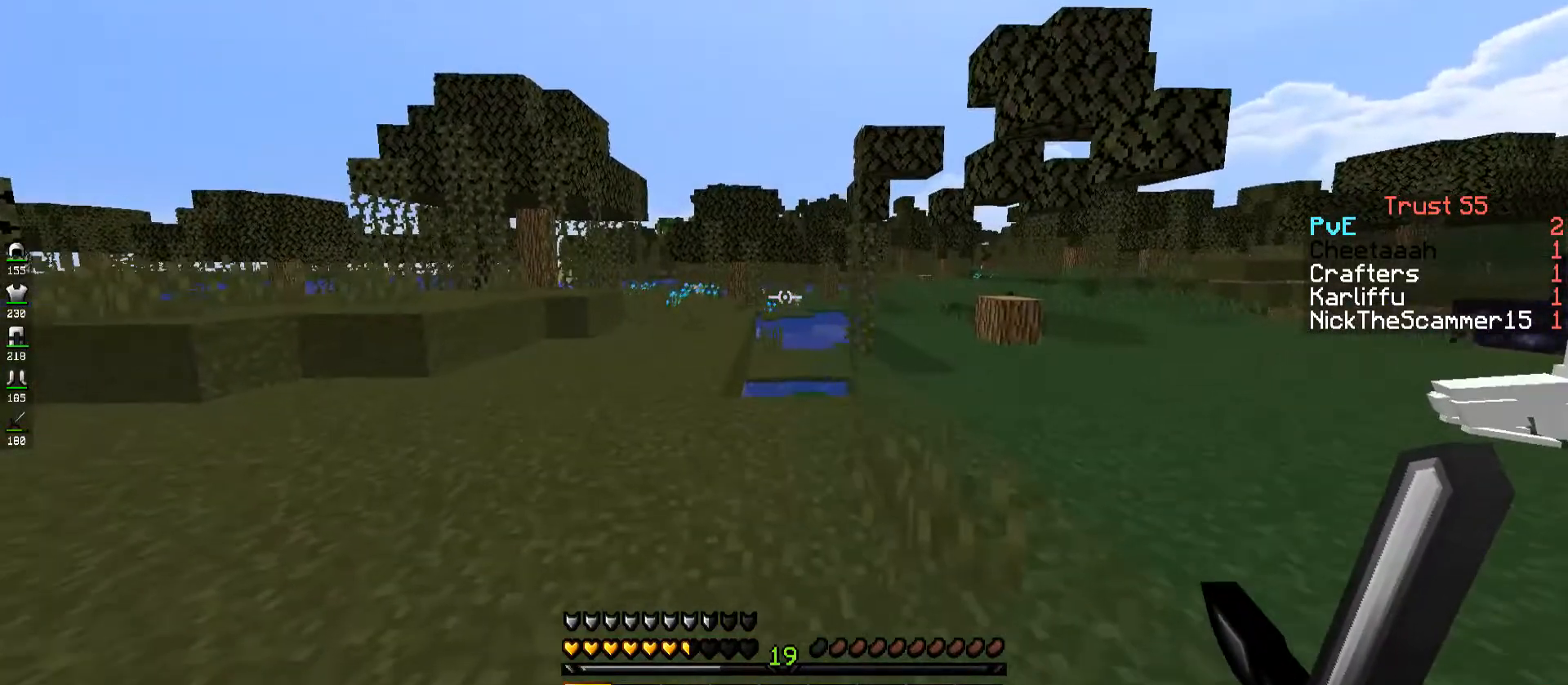
{"keys": ["a", "w"], "events": [[150, "a", "up"], [384, "a", "down"]]}
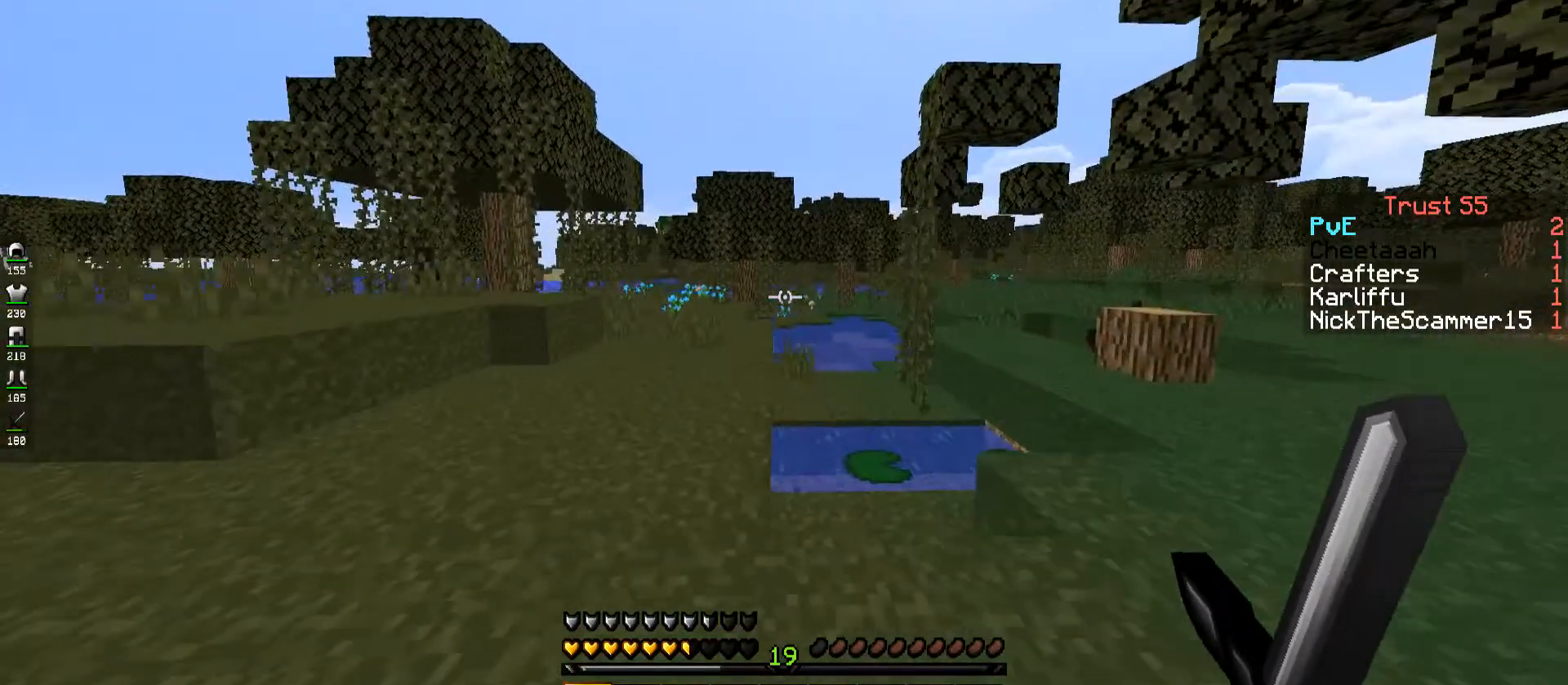
{"keys": ["w"], "events": [[450, "a", "up"]]}